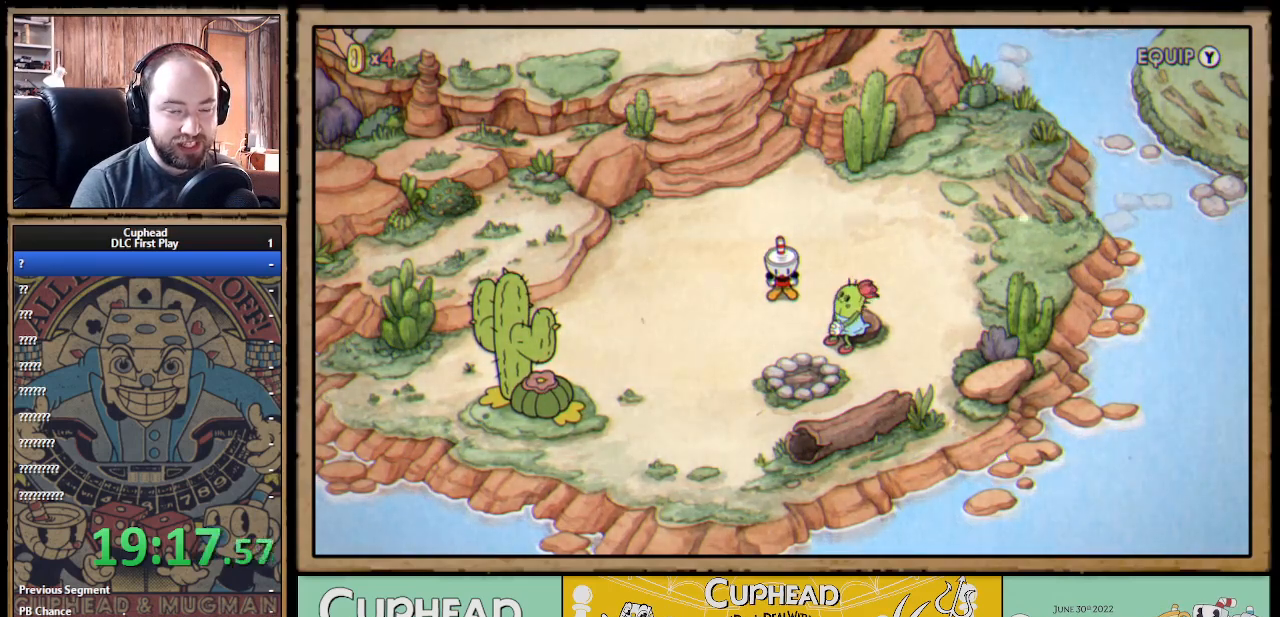
Gameplay with a controller (Xbox layout); each line is a JSON object with the inputs held at the frame after it. "events" lists button and stick changes between this image and that frame as [ms after this image, input, new state], when the widget could be followed in between.
{"buttons": ["DPAD_DOWN"], "left_stick": "center", "right_stick": "center", "events": [[500, "DPAD_DOWN", "down"]]}
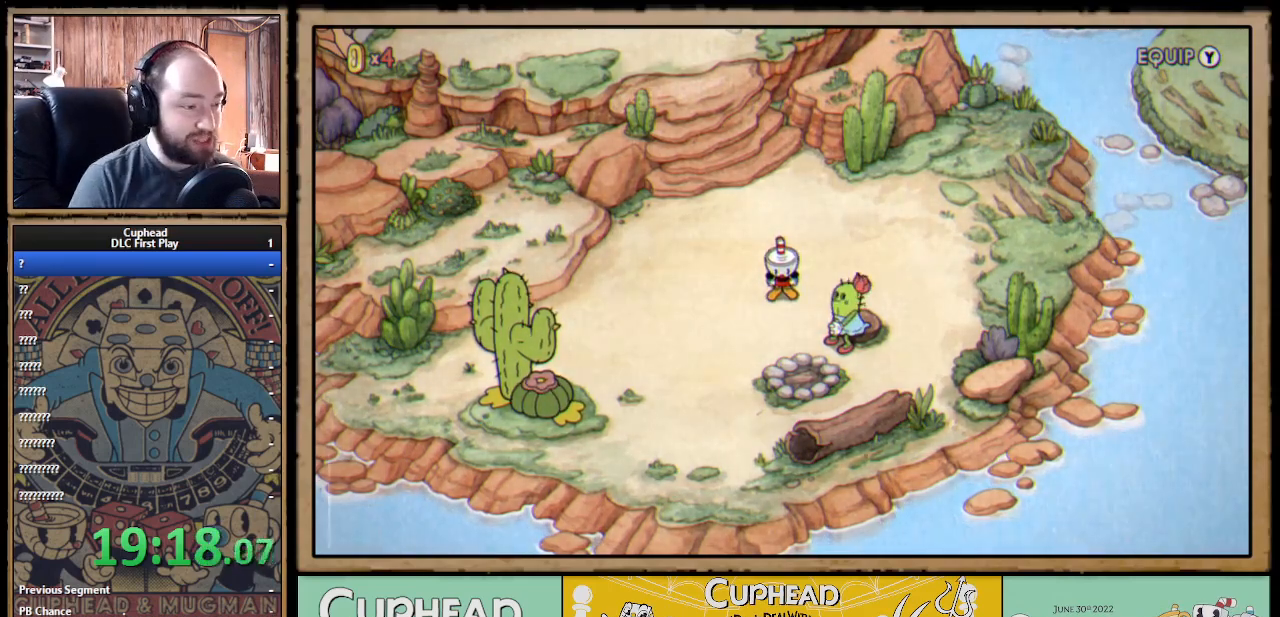
{"buttons": ["DPAD_DOWN", "DPAD_LEFT"], "left_stick": "center", "right_stick": "center", "events": [[50, "DPAD_LEFT", "down"]]}
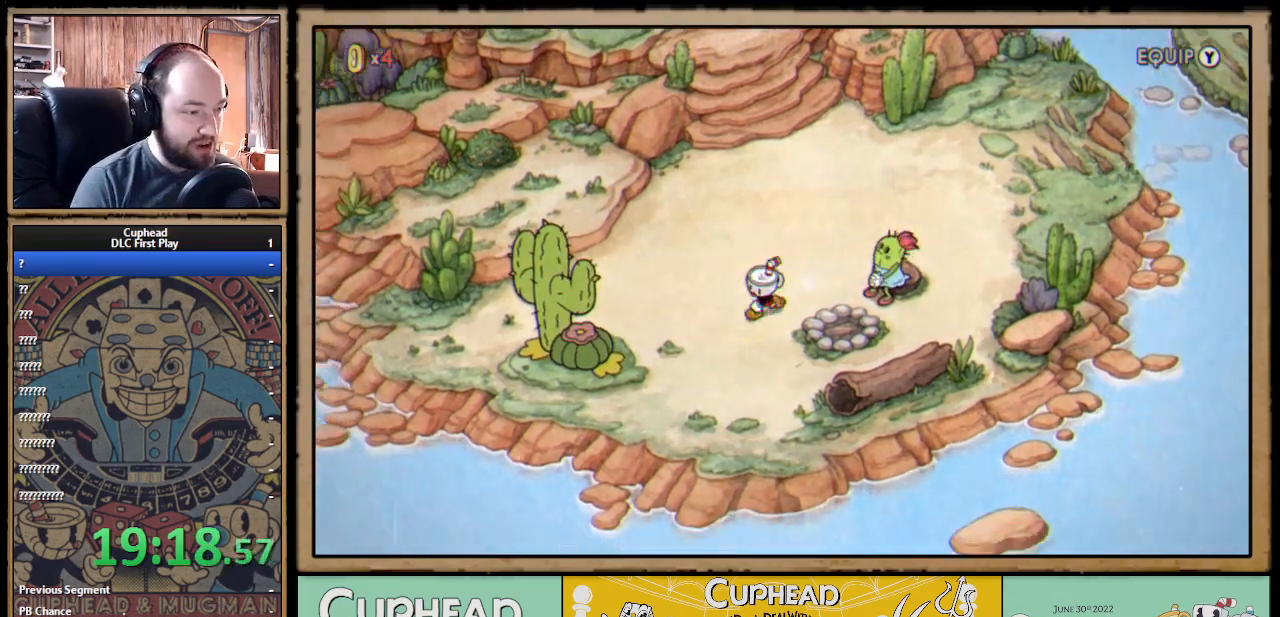
{"buttons": ["A", "DPAD_DOWN", "DPAD_LEFT"], "left_stick": "center", "right_stick": "center", "events": [[267, "DPAD_LEFT", "up"], [300, "A", "down"], [300, "DPAD_LEFT", "down"], [350, "A", "up"], [500, "A", "down"]]}
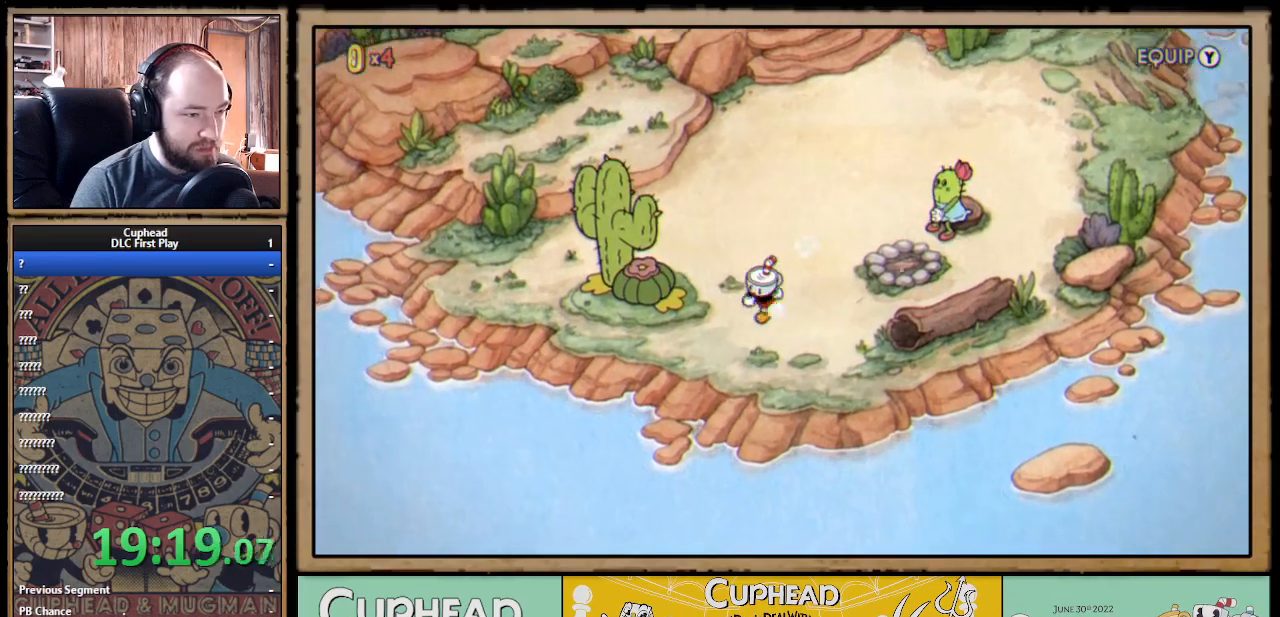
{"buttons": ["DPAD_LEFT"], "left_stick": "center", "right_stick": "center", "events": [[83, "A", "up"], [167, "A", "down"], [217, "A", "up"], [217, "DPAD_DOWN", "up"], [300, "A", "down"], [350, "A", "up"], [417, "A", "down"], [500, "A", "up"]]}
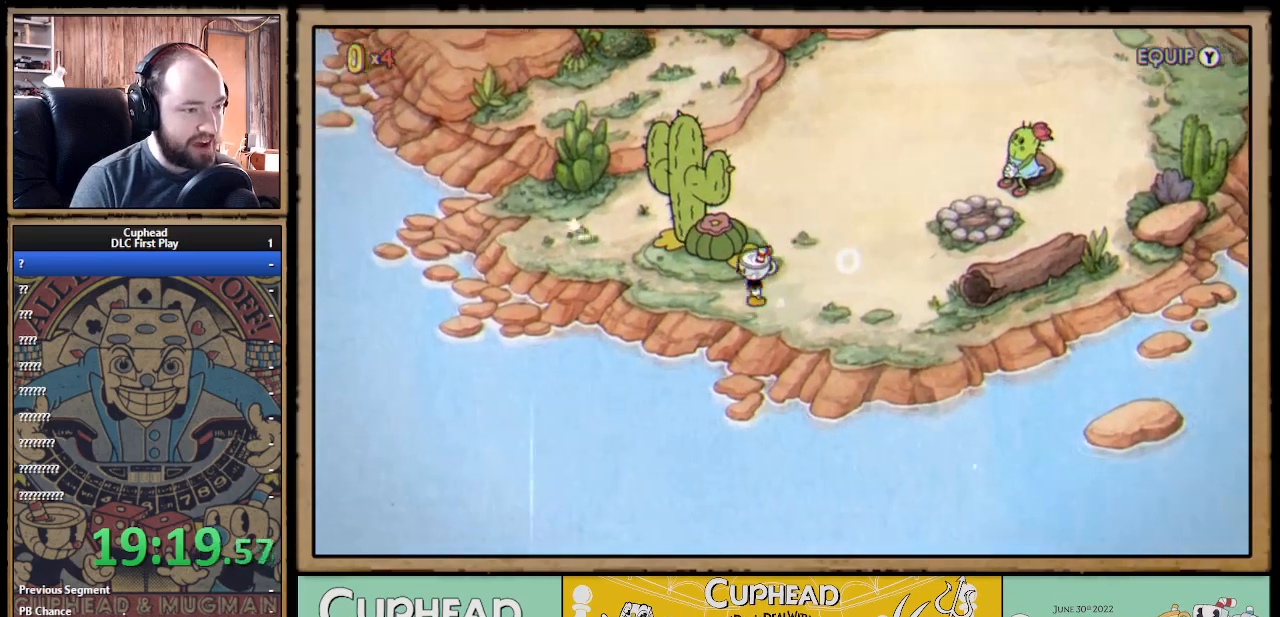
{"buttons": [], "left_stick": "center", "right_stick": "center", "events": [[67, "A", "down"], [117, "A", "up"], [200, "A", "down"], [250, "A", "up"], [400, "DPAD_LEFT", "up"]]}
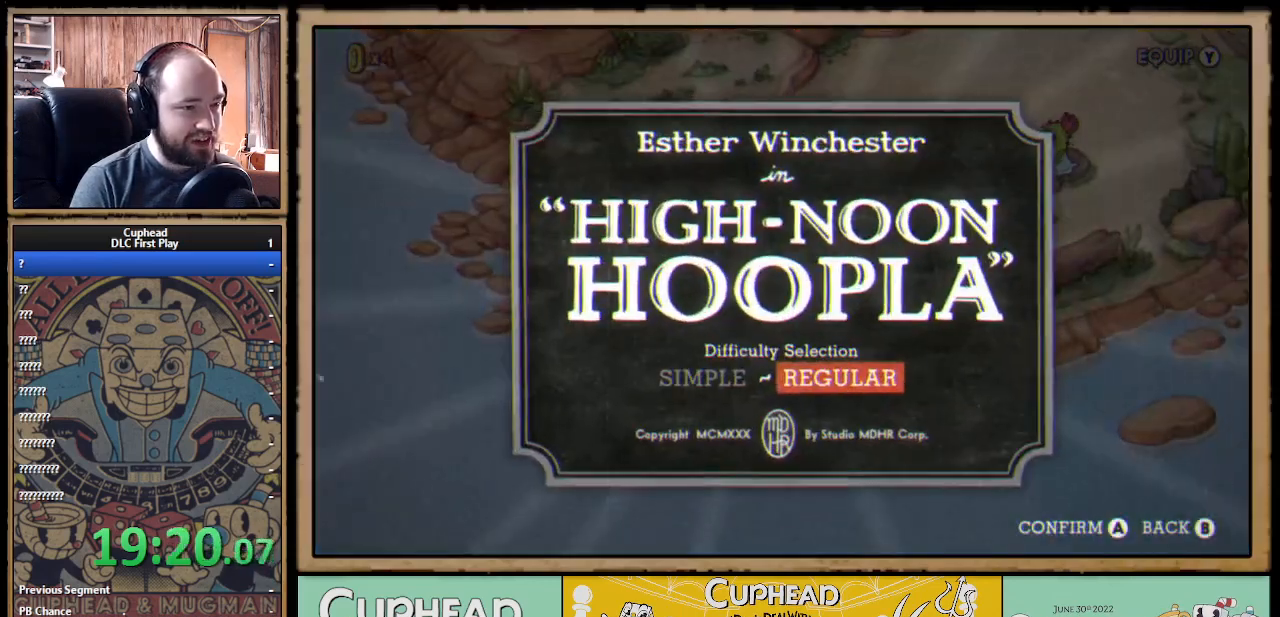
{"buttons": ["DPAD_RIGHT"], "left_stick": "center", "right_stick": "center", "events": [[333, "B", "down"], [433, "B", "up"], [483, "DPAD_RIGHT", "down"]]}
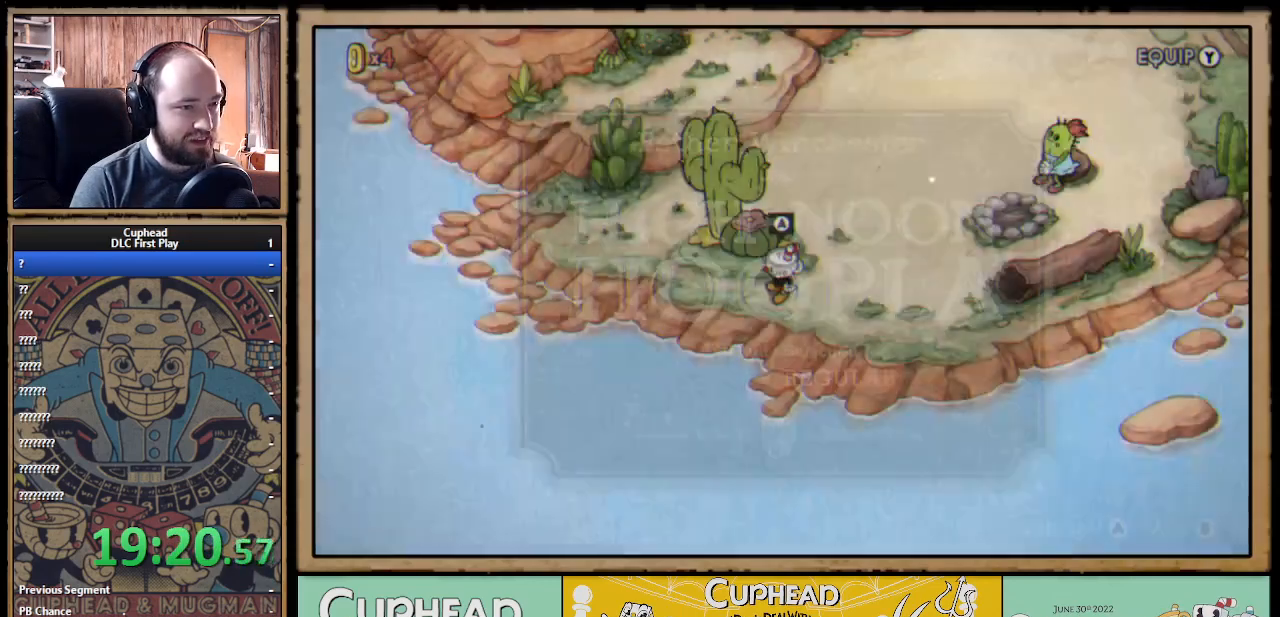
{"buttons": ["DPAD_UP", "DPAD_LEFT"], "left_stick": "center", "right_stick": "center", "events": [[17, "DPAD_UP", "down"], [350, "DPAD_RIGHT", "up"], [450, "DPAD_LEFT", "down"]]}
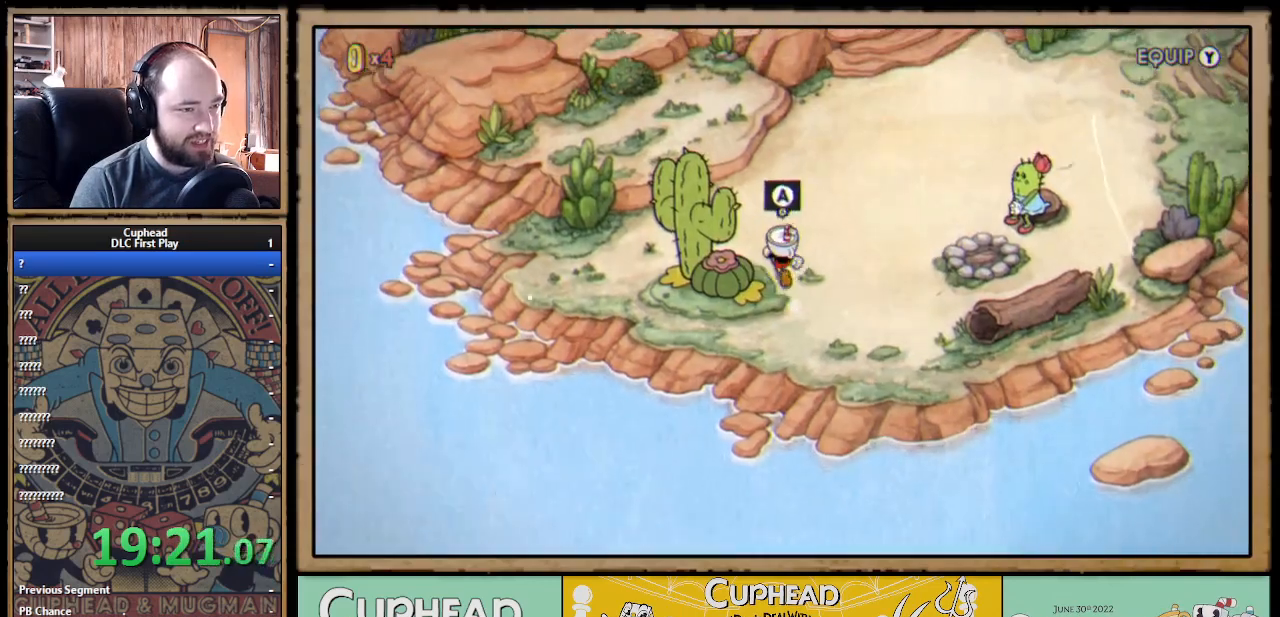
{"buttons": ["A", "DPAD_LEFT"], "left_stick": "center", "right_stick": "center", "events": [[117, "DPAD_UP", "up"], [400, "A", "down"]]}
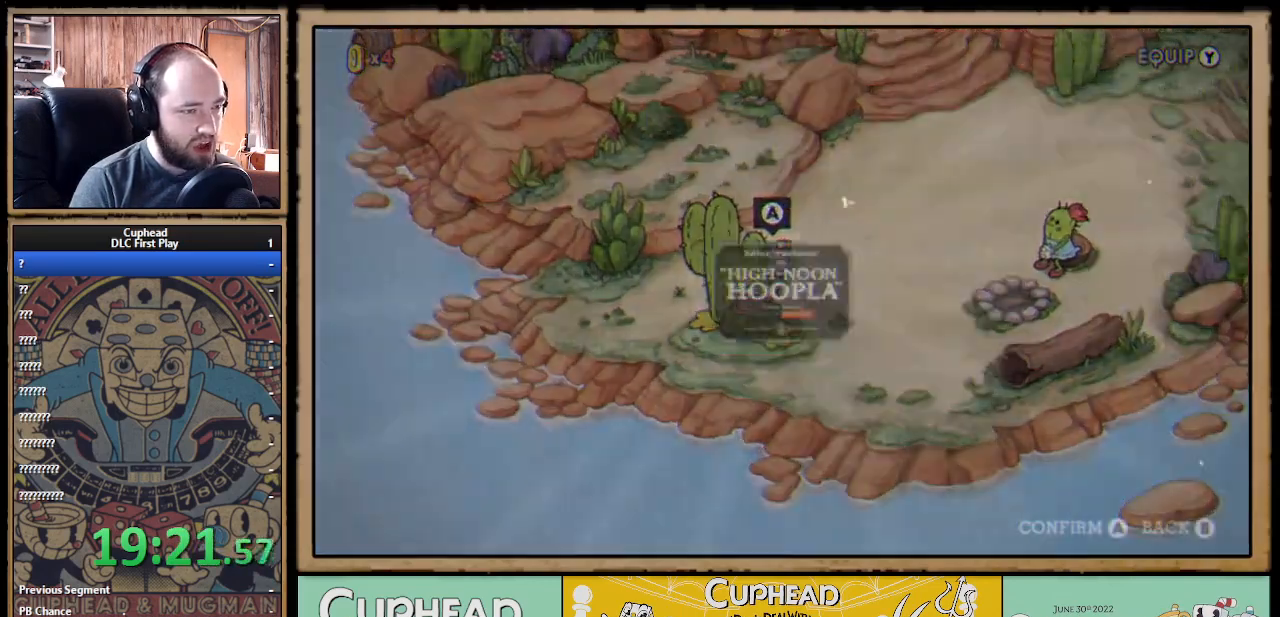
{"buttons": [], "left_stick": "center", "right_stick": "center", "events": [[17, "DPAD_LEFT", "up"], [33, "A", "up"]]}
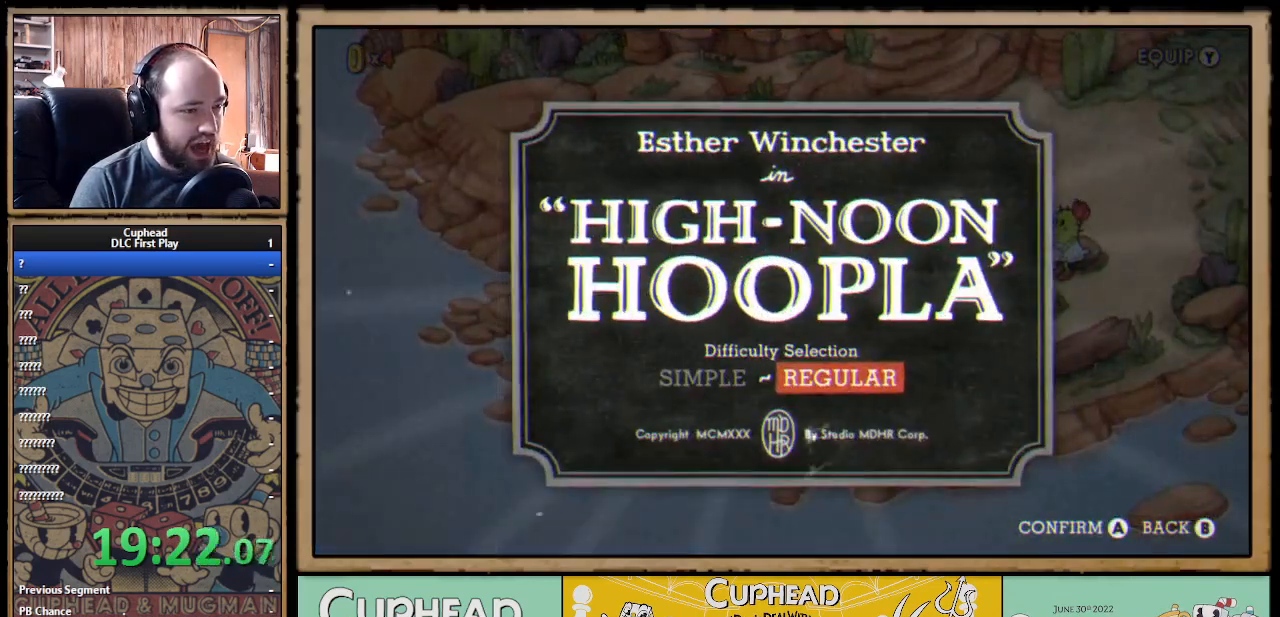
{"buttons": ["DPAD_LEFT"], "left_stick": "center", "right_stick": "center", "events": [[167, "B", "down"], [283, "DPAD_LEFT", "down"], [300, "B", "up"]]}
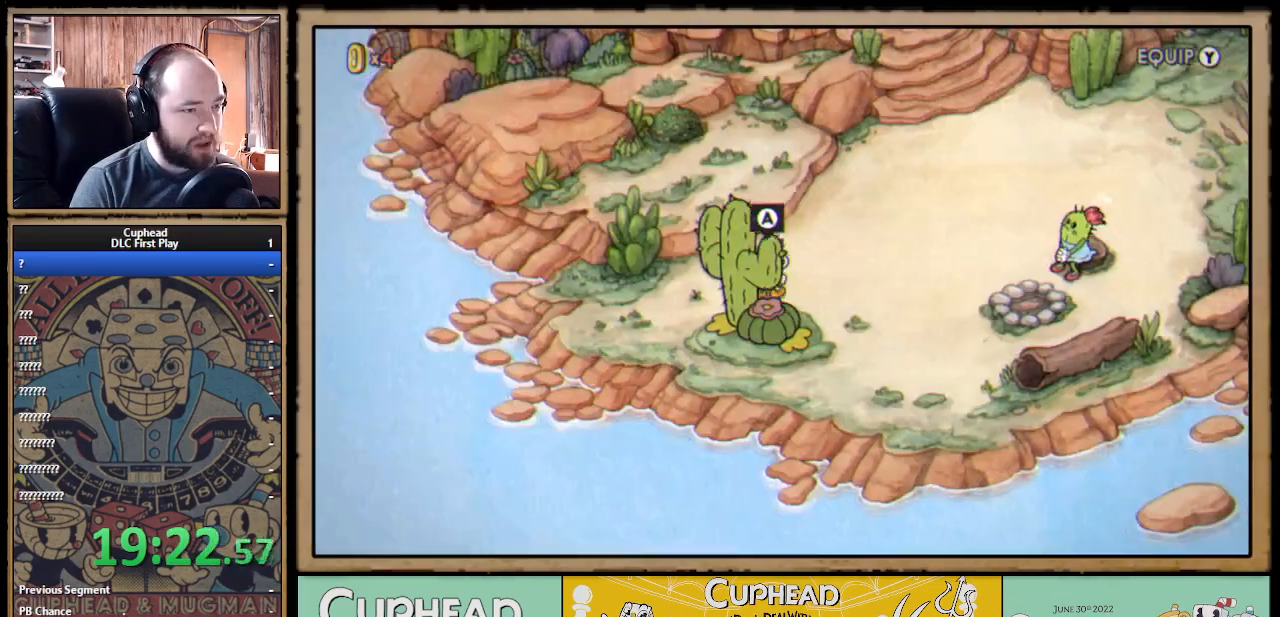
{"buttons": ["DPAD_LEFT"], "left_stick": "center", "right_stick": "center", "events": []}
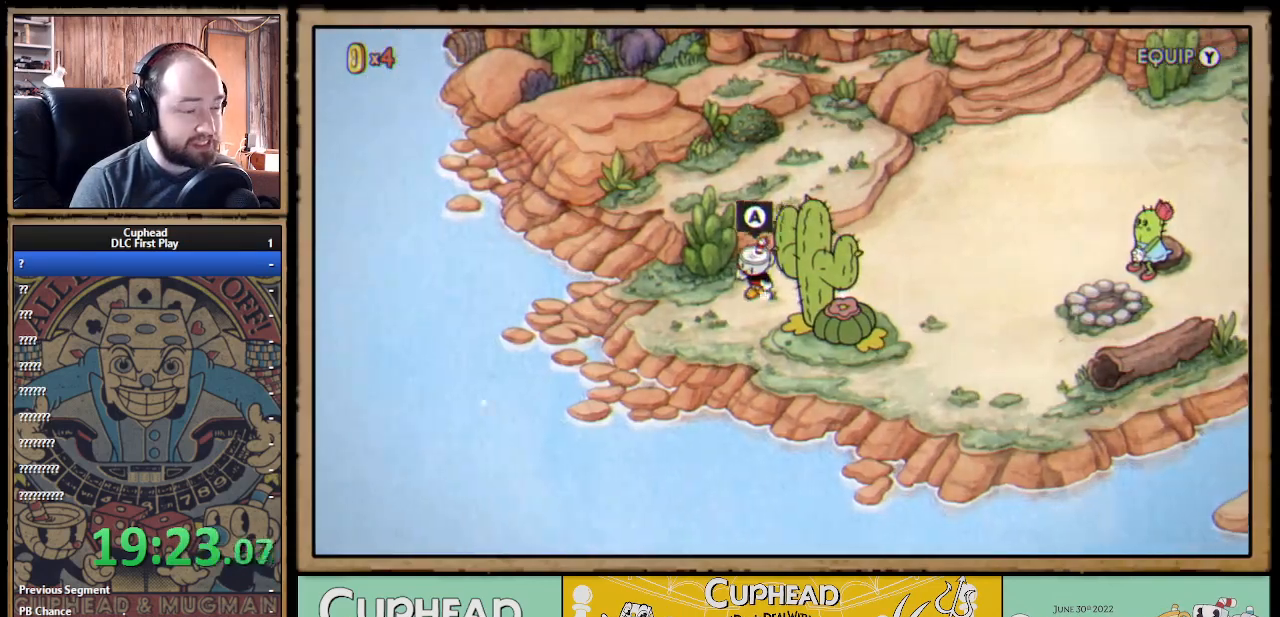
{"buttons": ["DPAD_LEFT"], "left_stick": "center", "right_stick": "center", "events": [[17, "DPAD_DOWN", "down"], [233, "DPAD_DOWN", "up"]]}
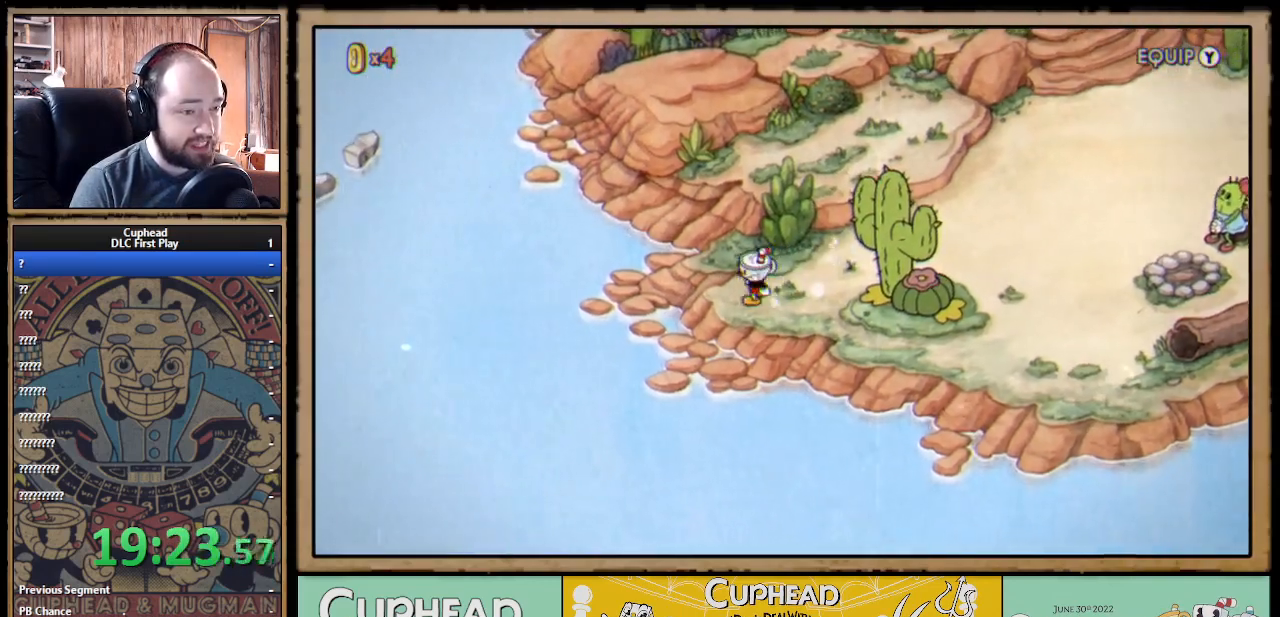
{"buttons": ["DPAD_RIGHT"], "left_stick": "center", "right_stick": "center", "events": [[67, "DPAD_UP", "down"], [283, "A", "down"], [400, "DPAD_LEFT", "up"], [417, "A", "up"], [467, "DPAD_UP", "up"], [500, "DPAD_RIGHT", "down"]]}
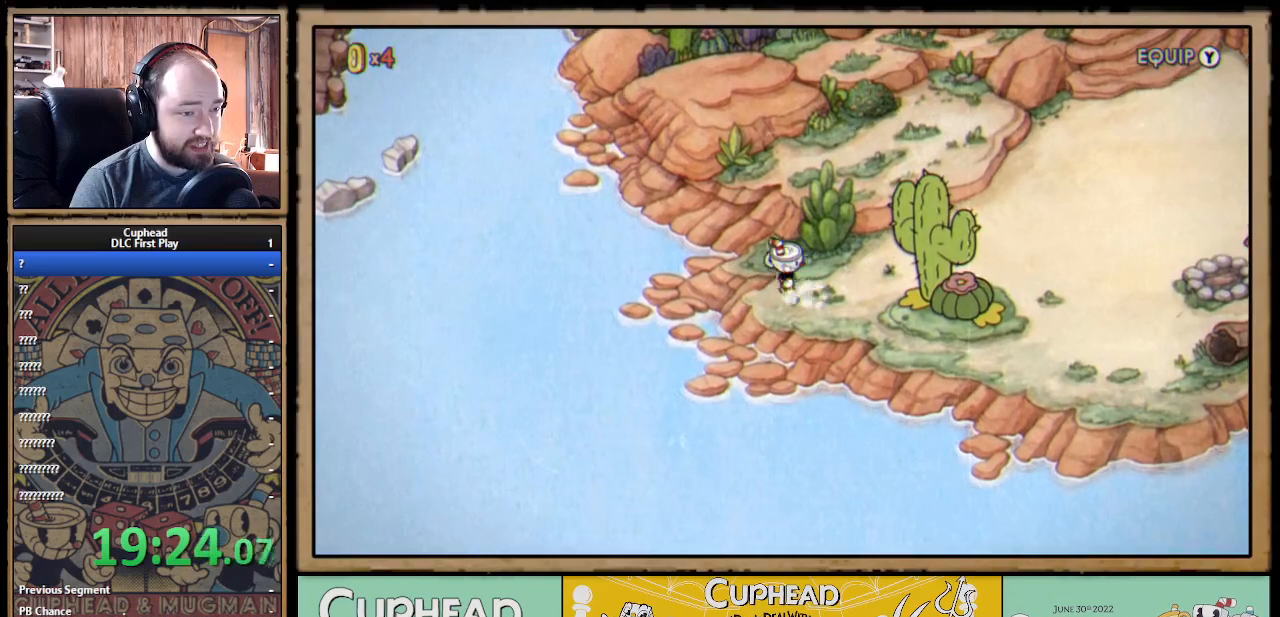
{"buttons": ["DPAD_UP", "DPAD_RIGHT"], "left_stick": "center", "right_stick": "center", "events": [[317, "DPAD_UP", "down"]]}
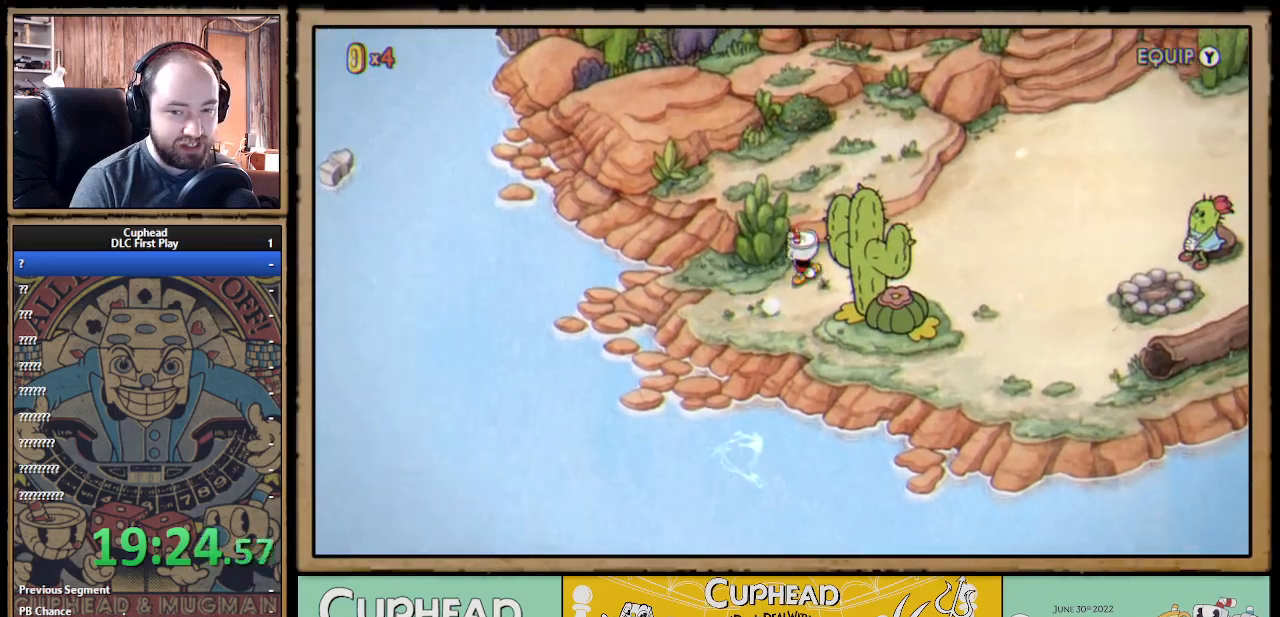
{"buttons": ["DPAD_RIGHT"], "left_stick": "center", "right_stick": "center", "events": [[283, "DPAD_UP", "up"]]}
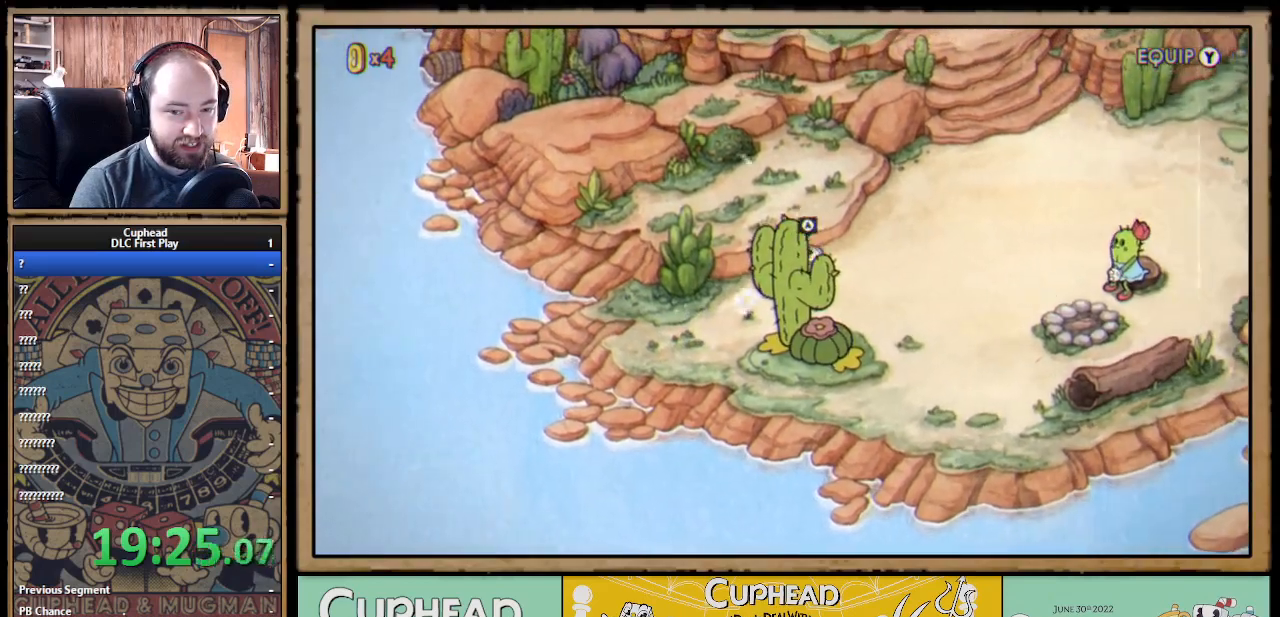
{"buttons": ["DPAD_UP", "DPAD_RIGHT"], "left_stick": "center", "right_stick": "center", "events": [[83, "DPAD_UP", "down"]]}
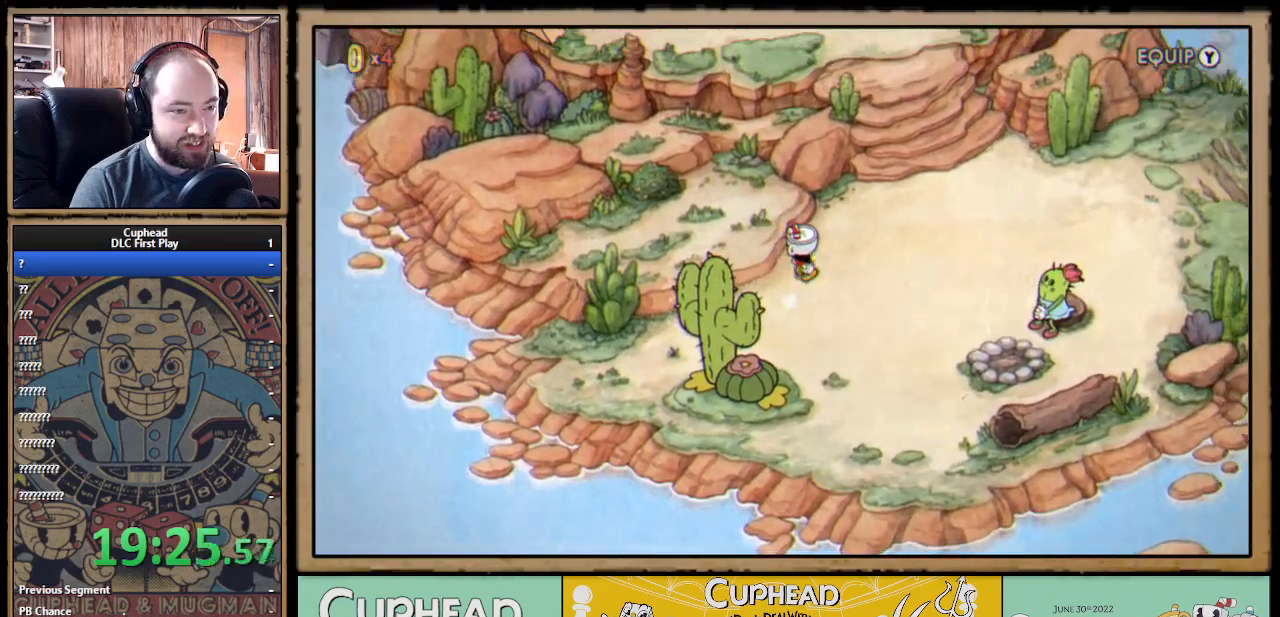
{"buttons": ["DPAD_UP", "DPAD_RIGHT"], "left_stick": "center", "right_stick": "center", "events": [[367, "A", "down"], [483, "A", "up"]]}
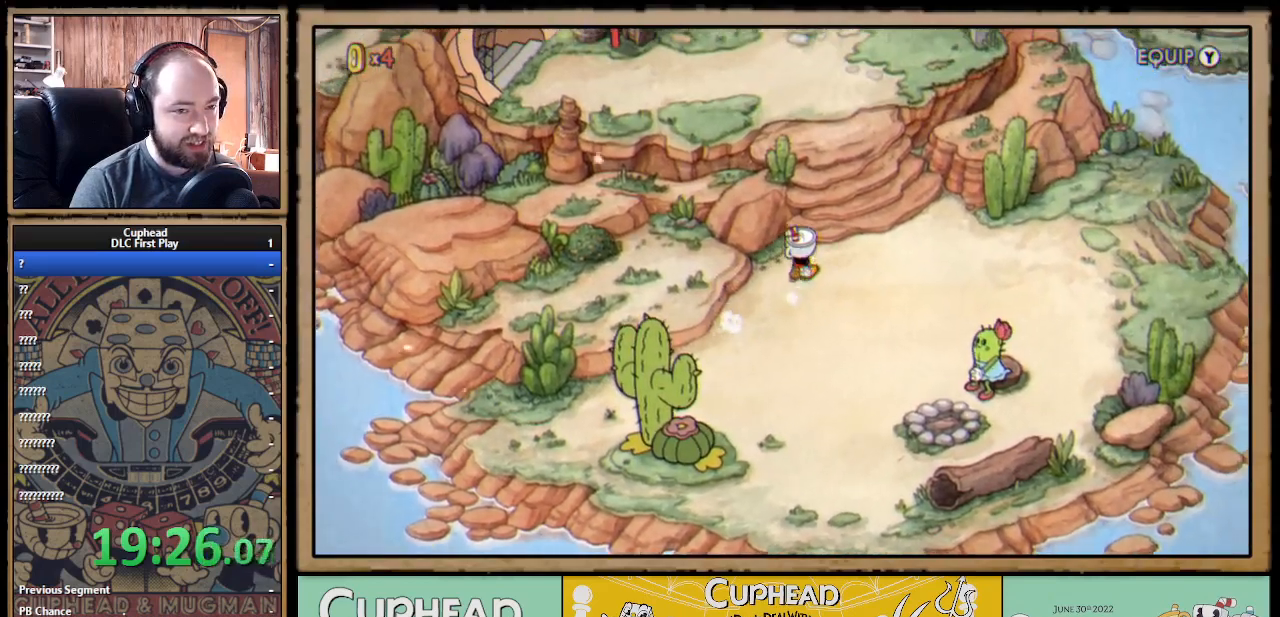
{"buttons": ["A", "DPAD_RIGHT"], "left_stick": "center", "right_stick": "center", "events": [[67, "A", "down"], [67, "DPAD_UP", "up"], [183, "A", "up"], [233, "A", "down"], [367, "A", "up"], [450, "A", "down"]]}
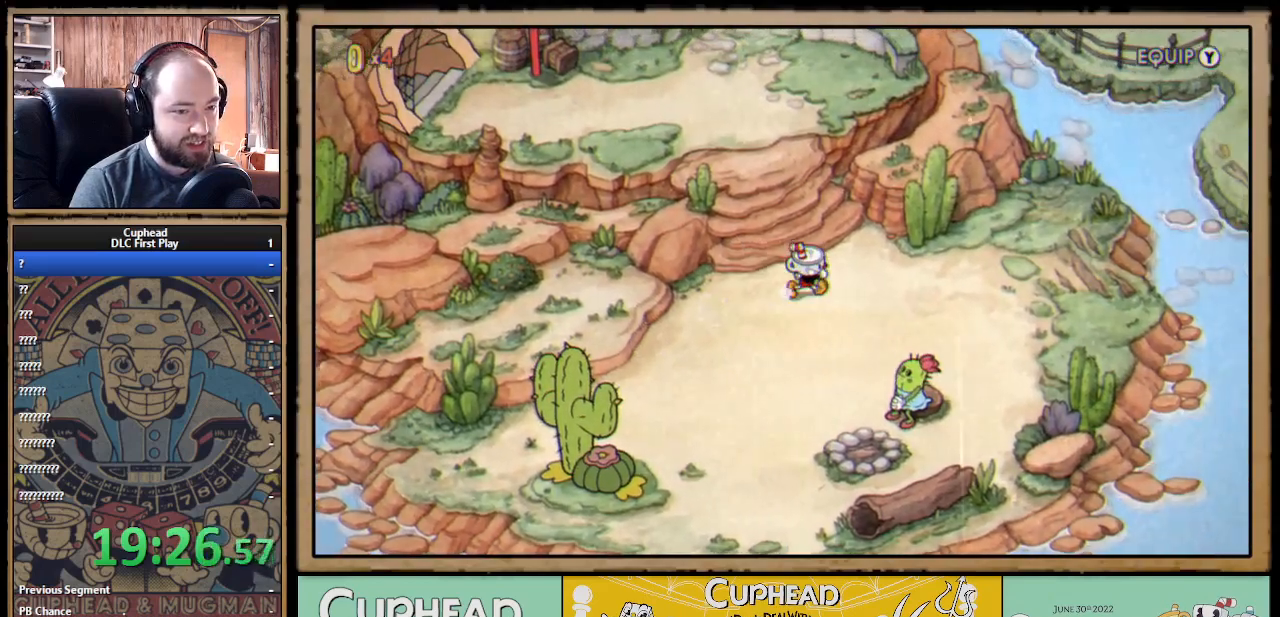
{"buttons": ["DPAD_UP", "DPAD_RIGHT"], "left_stick": "center", "right_stick": "center", "events": [[50, "A", "up"], [133, "A", "down"], [233, "A", "up"], [333, "A", "down"], [383, "DPAD_UP", "down"], [400, "A", "up"]]}
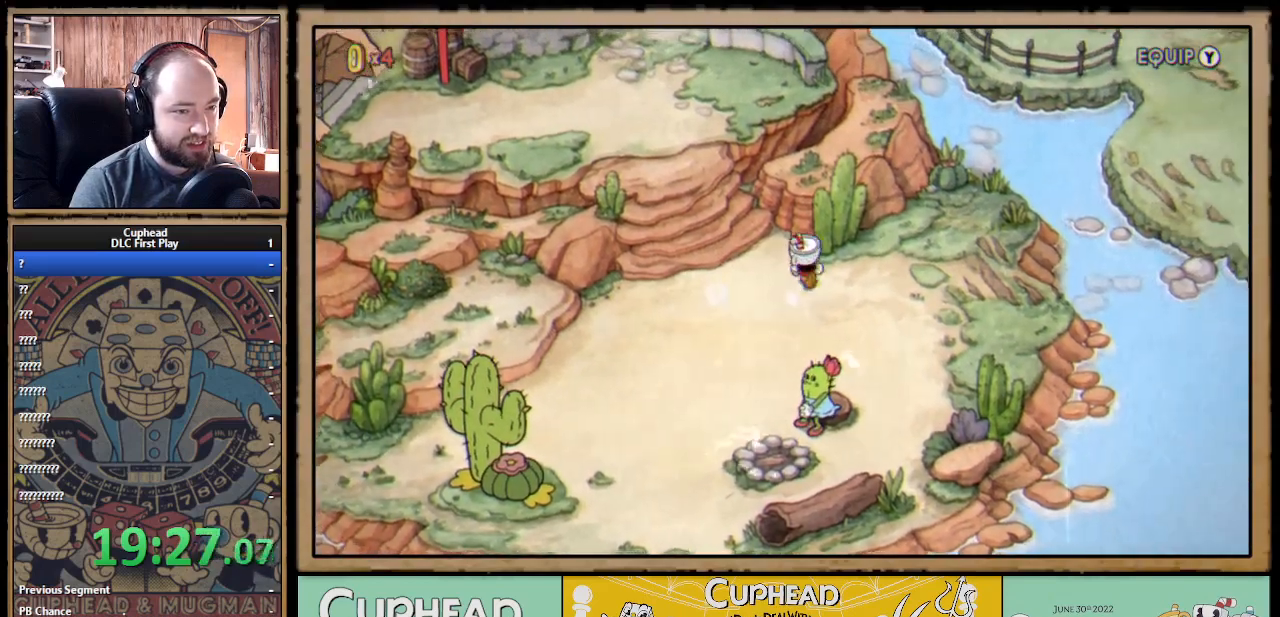
{"buttons": ["A", "DPAD_UP", "DPAD_RIGHT"], "left_stick": "center", "right_stick": "center", "events": [[33, "A", "down"], [67, "DPAD_UP", "up"], [133, "A", "up"], [233, "A", "down"], [317, "A", "up"], [317, "DPAD_UP", "down"], [417, "A", "down"]]}
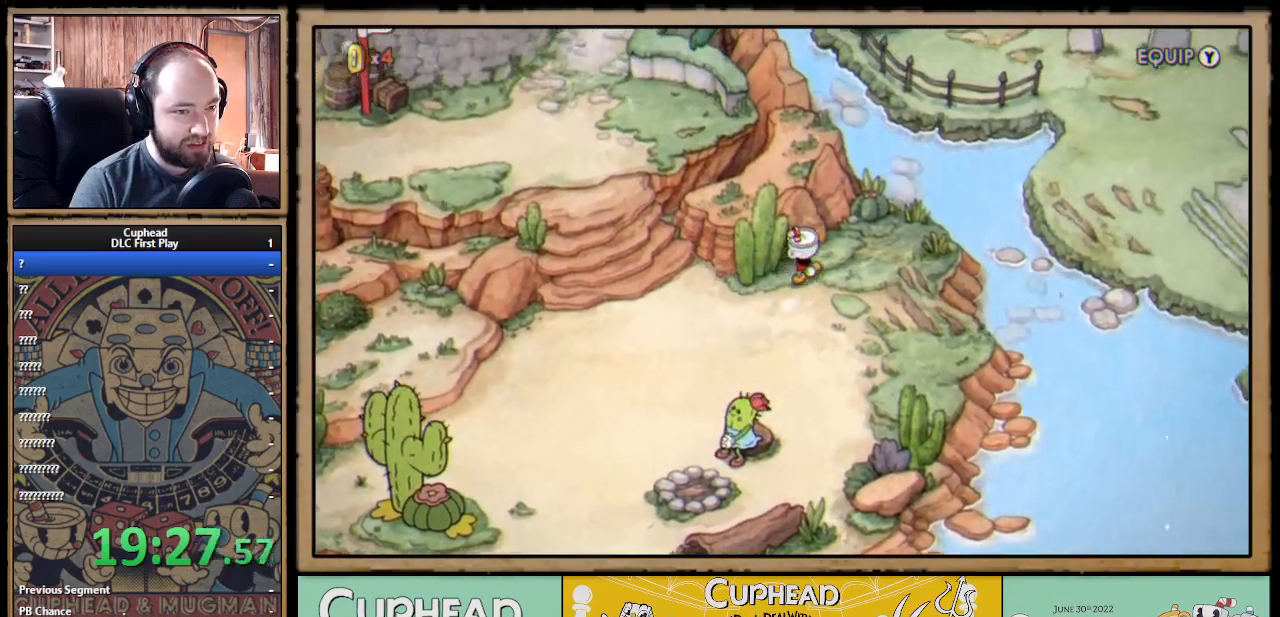
{"buttons": ["A", "DPAD_UP", "DPAD_RIGHT"], "left_stick": "center", "right_stick": "center", "events": [[17, "A", "up"], [117, "A", "down"], [200, "A", "up"], [283, "A", "down"], [383, "A", "up"], [467, "A", "down"]]}
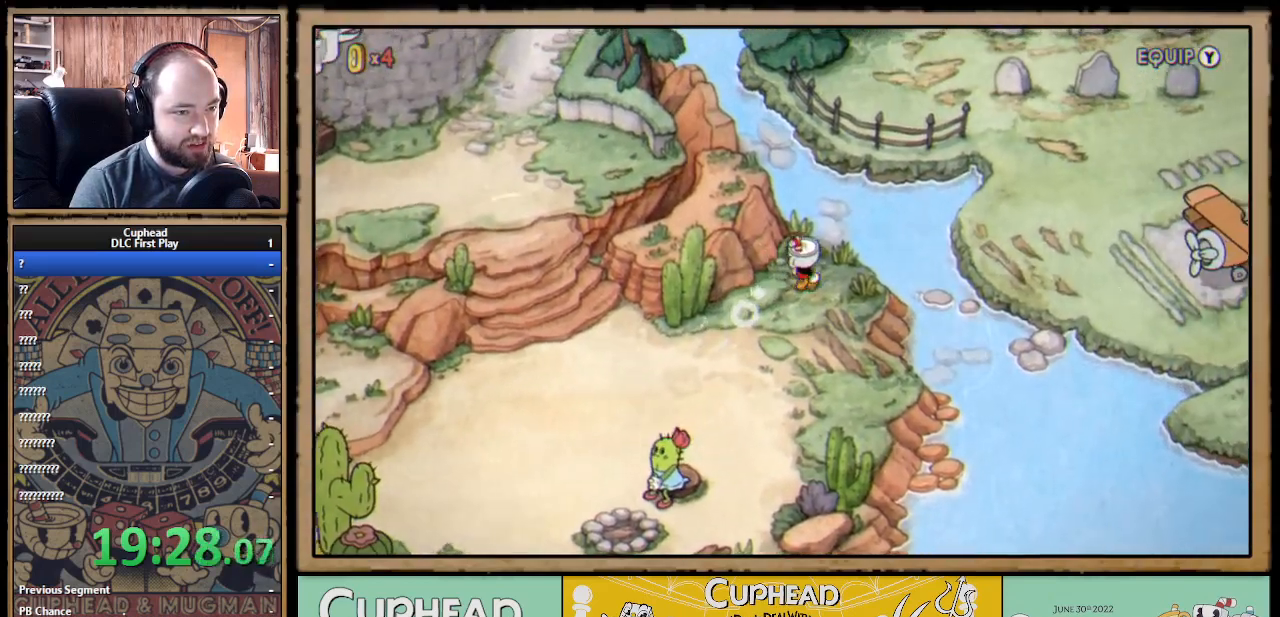
{"buttons": ["DPAD_DOWN", "DPAD_RIGHT"], "left_stick": "center", "right_stick": "center", "events": [[50, "A", "up"], [150, "A", "down"], [200, "DPAD_UP", "up"], [250, "A", "up"], [300, "DPAD_DOWN", "down"], [333, "A", "down"], [417, "A", "up"]]}
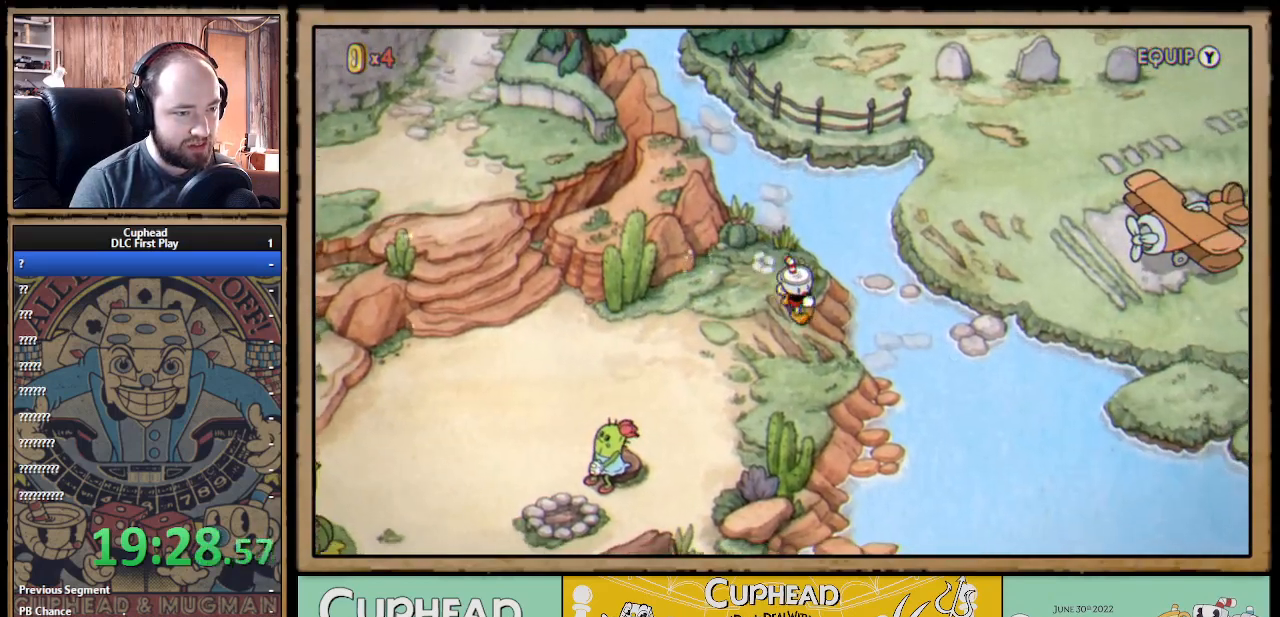
{"buttons": ["DPAD_DOWN"], "left_stick": "center", "right_stick": "center", "events": [[150, "A", "down"], [233, "DPAD_RIGHT", "up"], [250, "DPAD_RIGHT", "down"], [267, "A", "up"], [350, "A", "down"], [400, "DPAD_RIGHT", "up"], [450, "A", "up"]]}
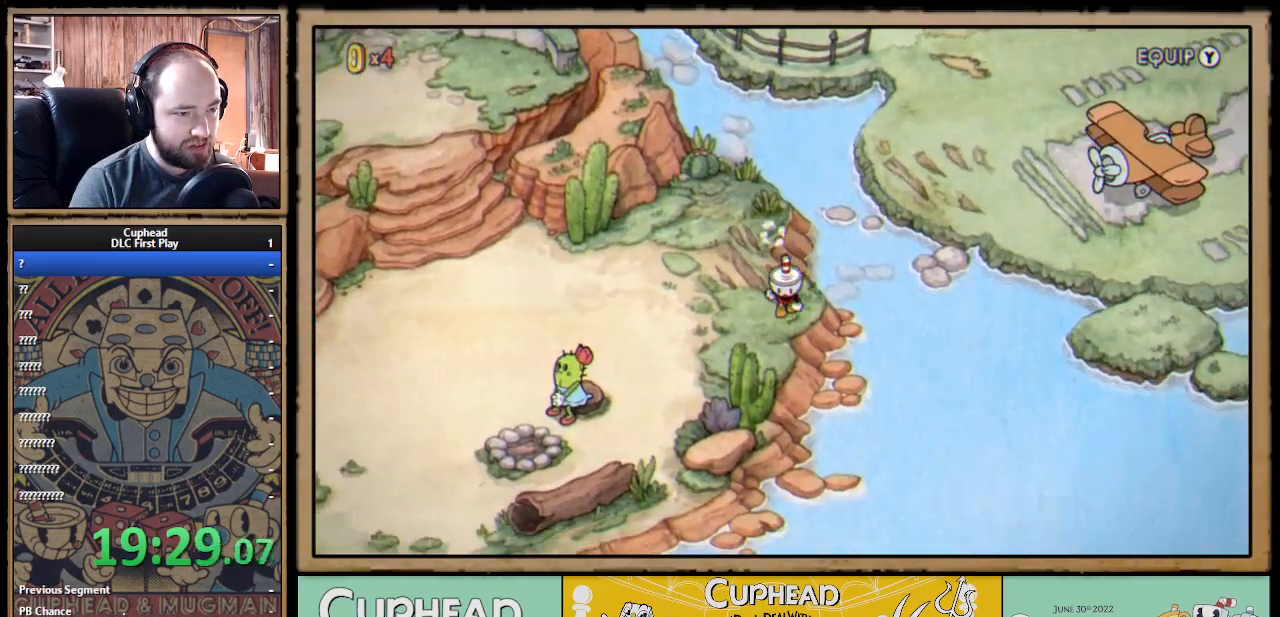
{"buttons": ["DPAD_DOWN", "DPAD_LEFT"], "left_stick": "center", "right_stick": "center", "events": [[17, "A", "down"], [133, "A", "up"], [233, "A", "down"], [317, "A", "up"], [350, "DPAD_LEFT", "down"], [400, "A", "down"], [500, "A", "up"]]}
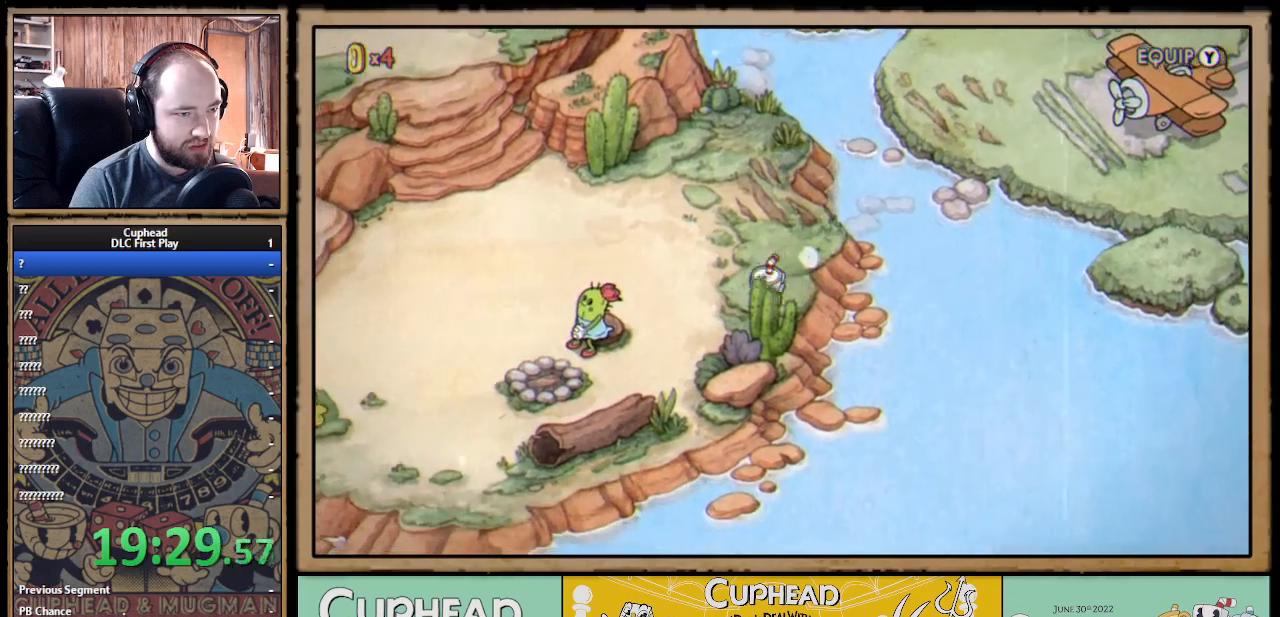
{"buttons": ["A", "DPAD_UP", "DPAD_RIGHT"], "left_stick": "center", "right_stick": "center", "events": [[83, "A", "down"], [100, "DPAD_LEFT", "up"], [183, "A", "up"], [183, "DPAD_DOWN", "up"], [217, "DPAD_UP", "down"], [283, "A", "down"], [367, "DPAD_RIGHT", "down"], [433, "A", "up"], [500, "A", "down"]]}
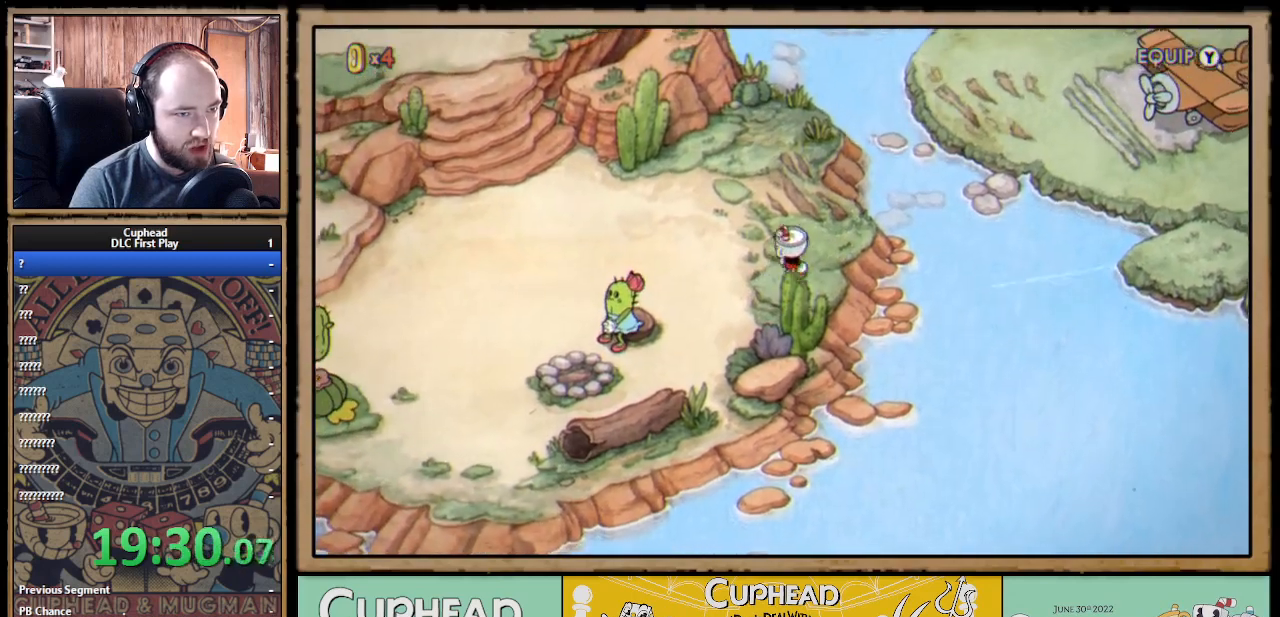
{"buttons": ["DPAD_UP", "DPAD_RIGHT"], "left_stick": "center", "right_stick": "center", "events": [[100, "A", "up"], [200, "A", "down"], [283, "A", "up"], [383, "A", "down"], [483, "A", "up"]]}
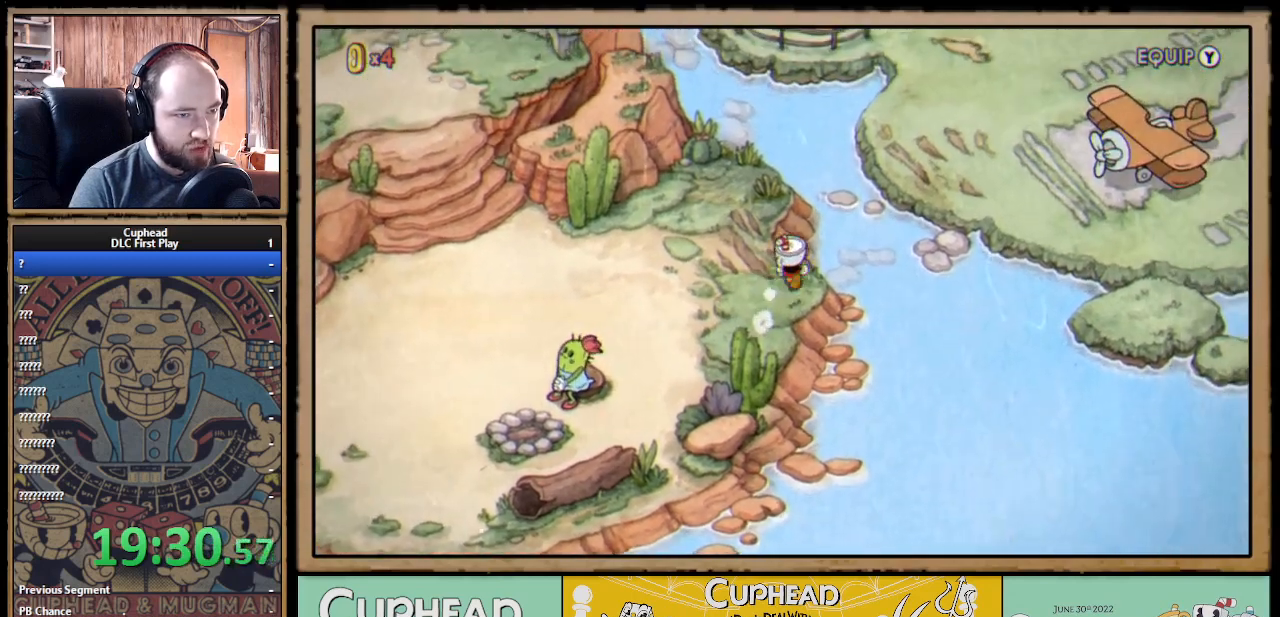
{"buttons": ["A", "DPAD_RIGHT"], "left_stick": "center", "right_stick": "center", "events": [[83, "A", "down"], [183, "A", "up"], [183, "DPAD_UP", "up"], [300, "A", "down"], [367, "A", "up"], [483, "A", "down"]]}
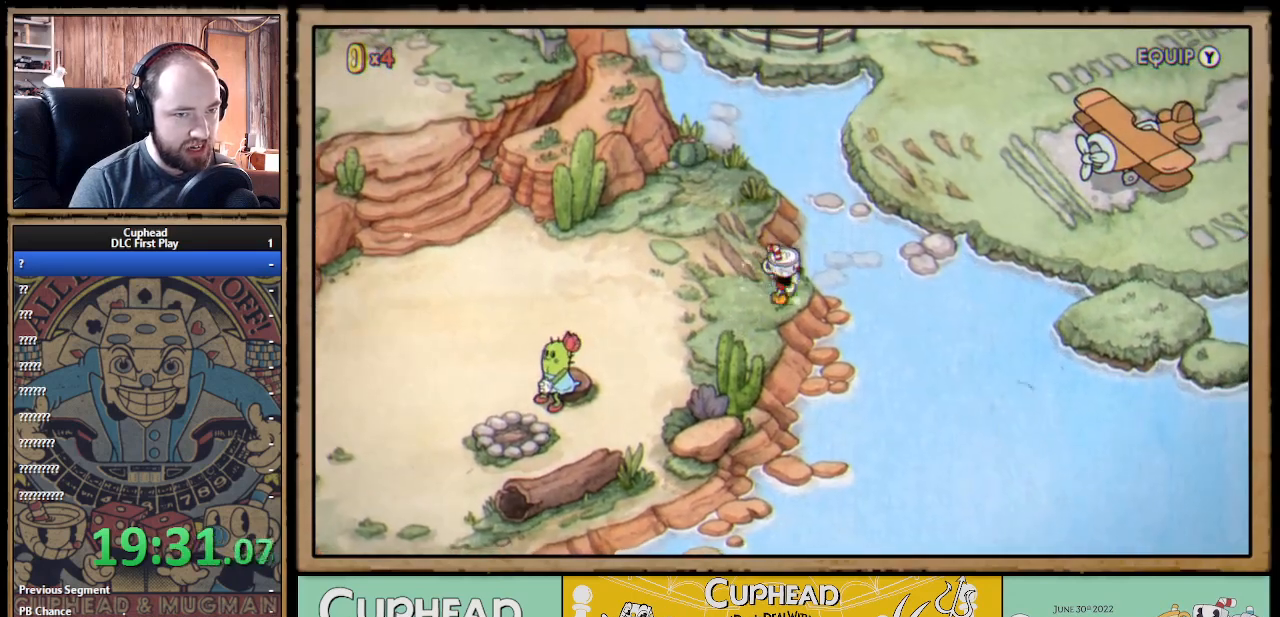
{"buttons": ["DPAD_UP"], "left_stick": "center", "right_stick": "center", "events": [[50, "DPAD_UP", "down"], [67, "A", "up"], [117, "DPAD_RIGHT", "up"], [167, "A", "down"], [283, "A", "up"], [383, "A", "down"], [500, "A", "up"]]}
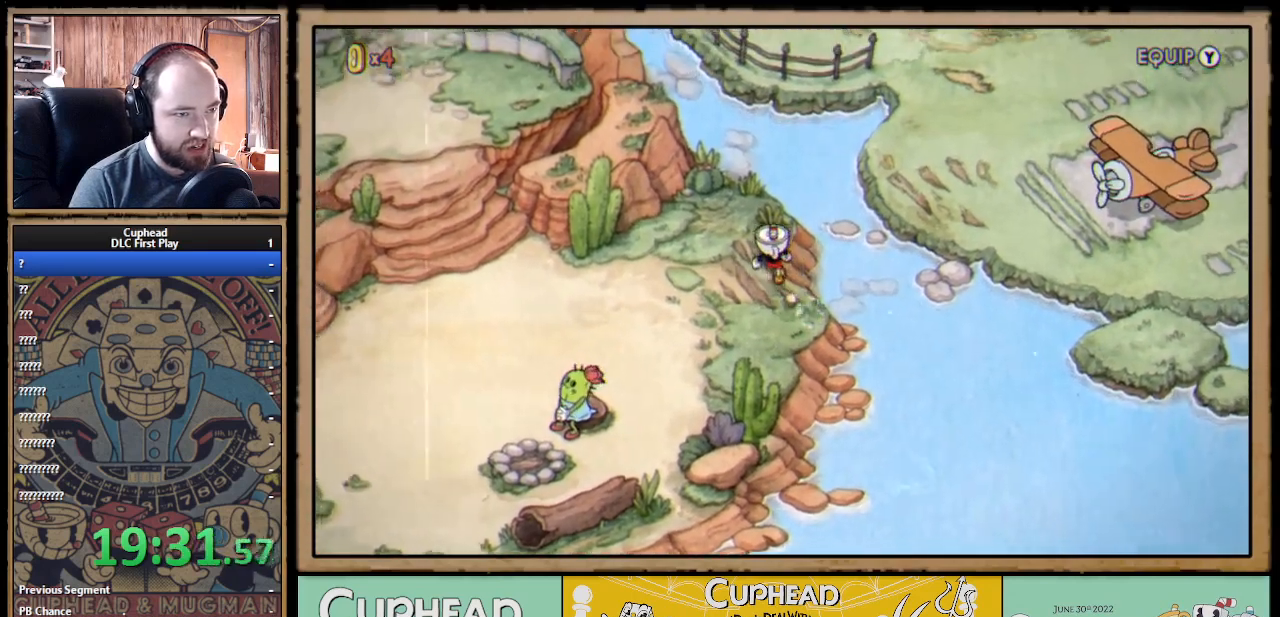
{"buttons": ["DPAD_UP", "DPAD_RIGHT"], "left_stick": "center", "right_stick": "center", "events": [[83, "A", "down"], [200, "A", "up"], [267, "DPAD_RIGHT", "down"], [300, "A", "down"], [417, "A", "up"]]}